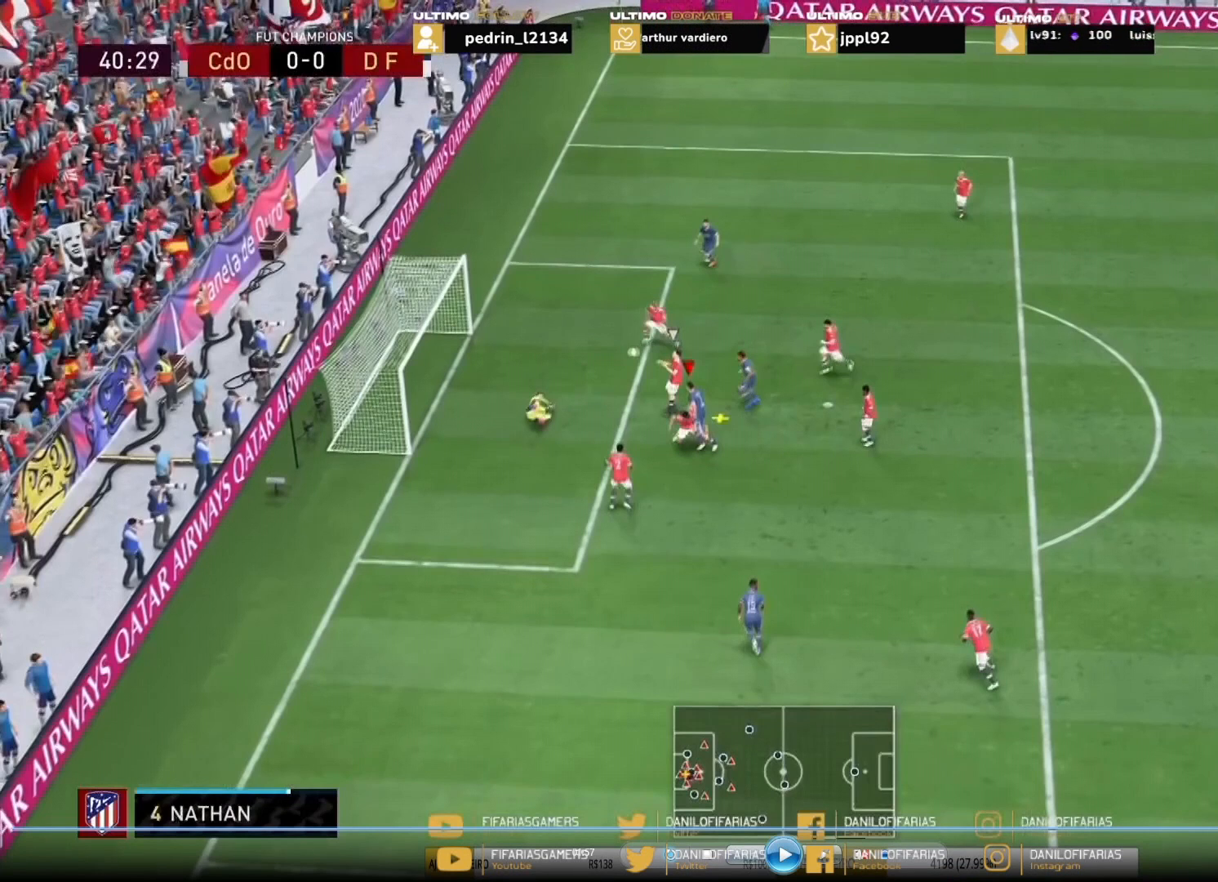
Gameplay with a controller (PlayStation layout); each line is a JSON object with the inputs held at the frame after it. "events" lists button and stick changes between this image and that frame as [ms after this image, input, new state], when the widget could be followed in between. Not read: L3.
{"buttons": [], "left_stick": "center", "right_stick": "center", "events": [[167, "L1", "down"], [301, "L1", "up"]]}
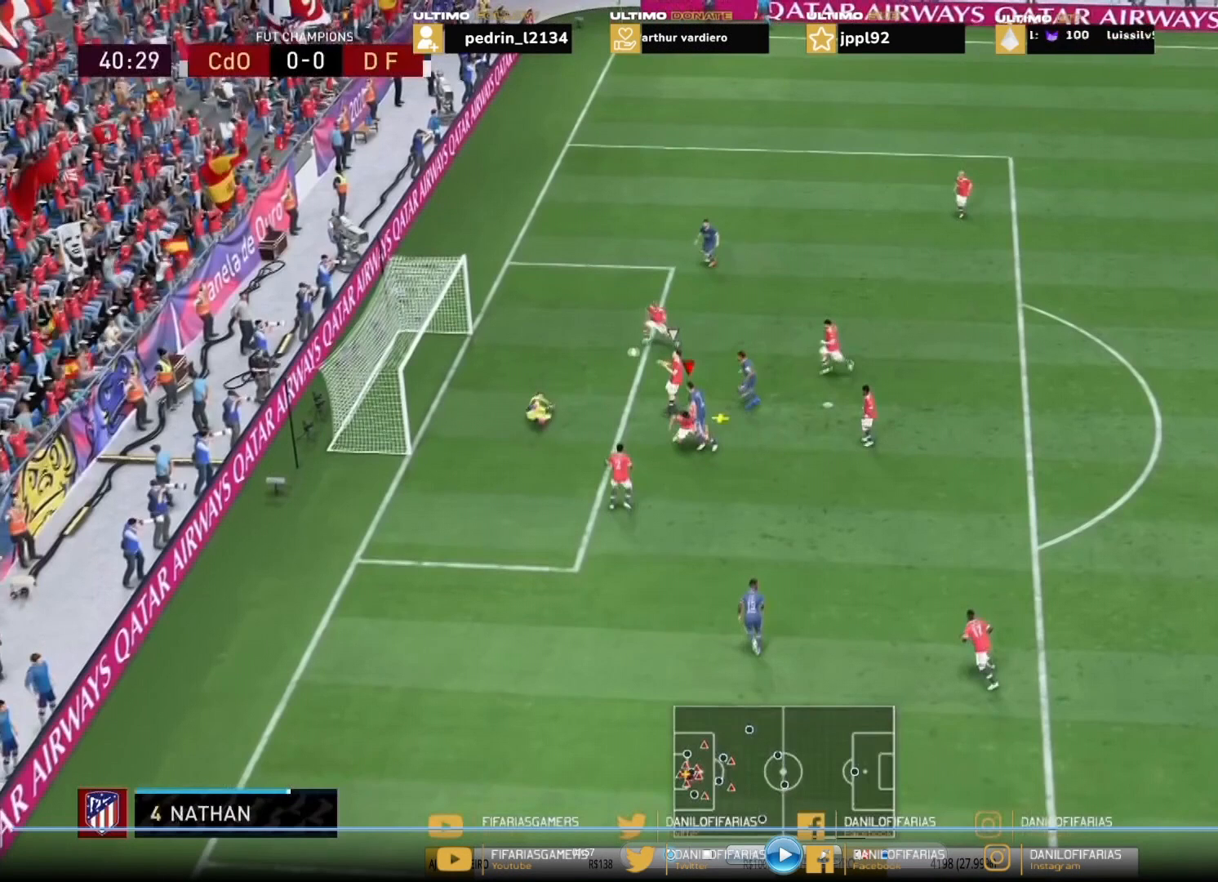
{"buttons": [], "left_stick": "center", "right_stick": "center", "events": []}
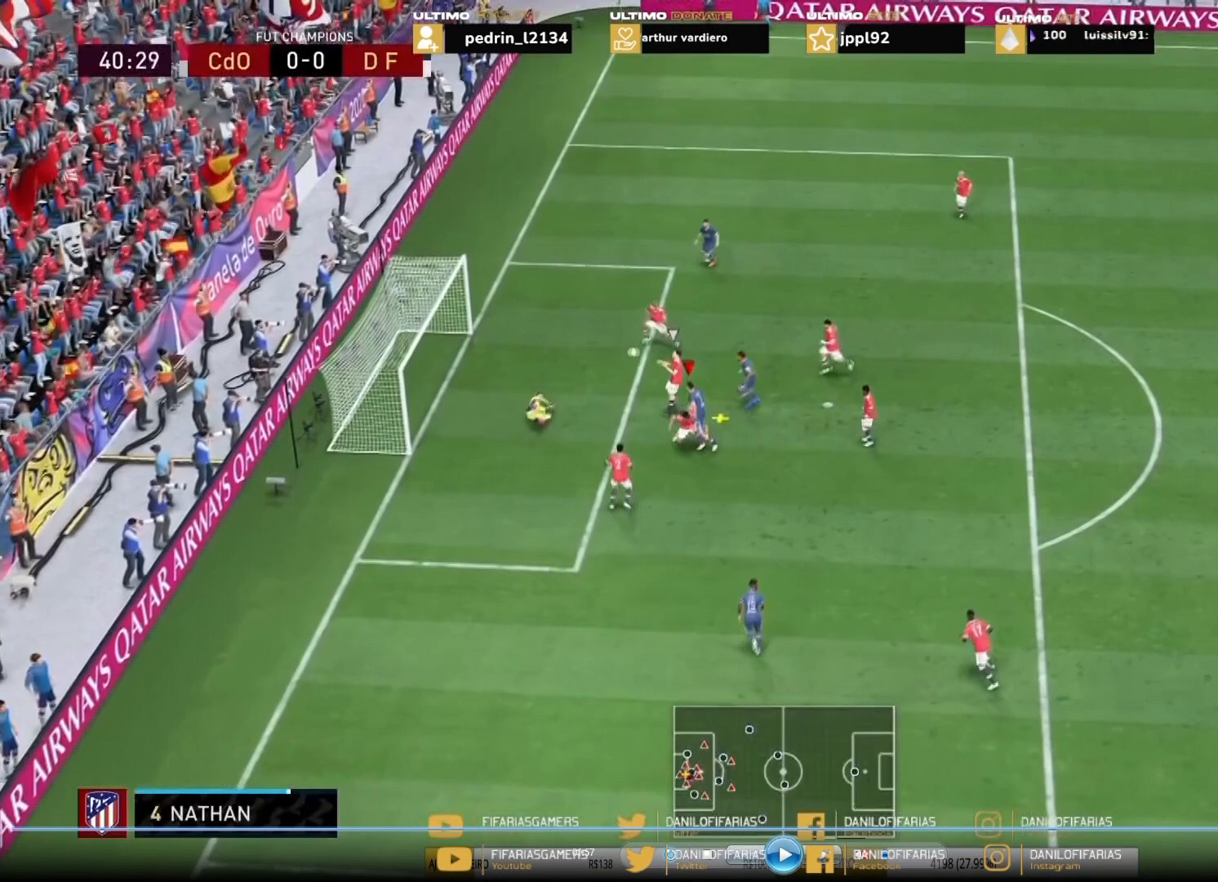
{"buttons": [], "left_stick": "center", "right_stick": "down-left", "events": [[401, "right_stick", "down-left"]]}
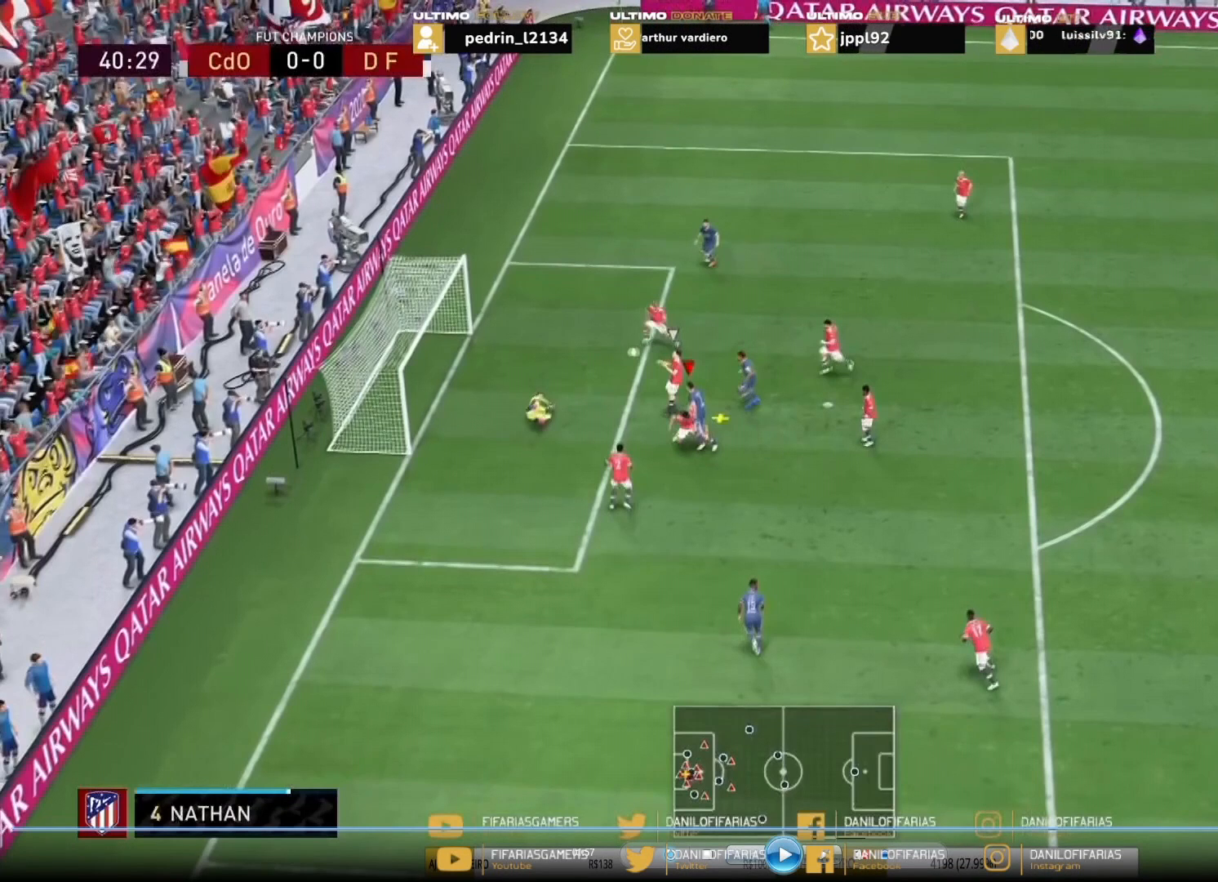
{"buttons": [], "left_stick": "center", "right_stick": "center", "events": [[267, "right_stick", "center"]]}